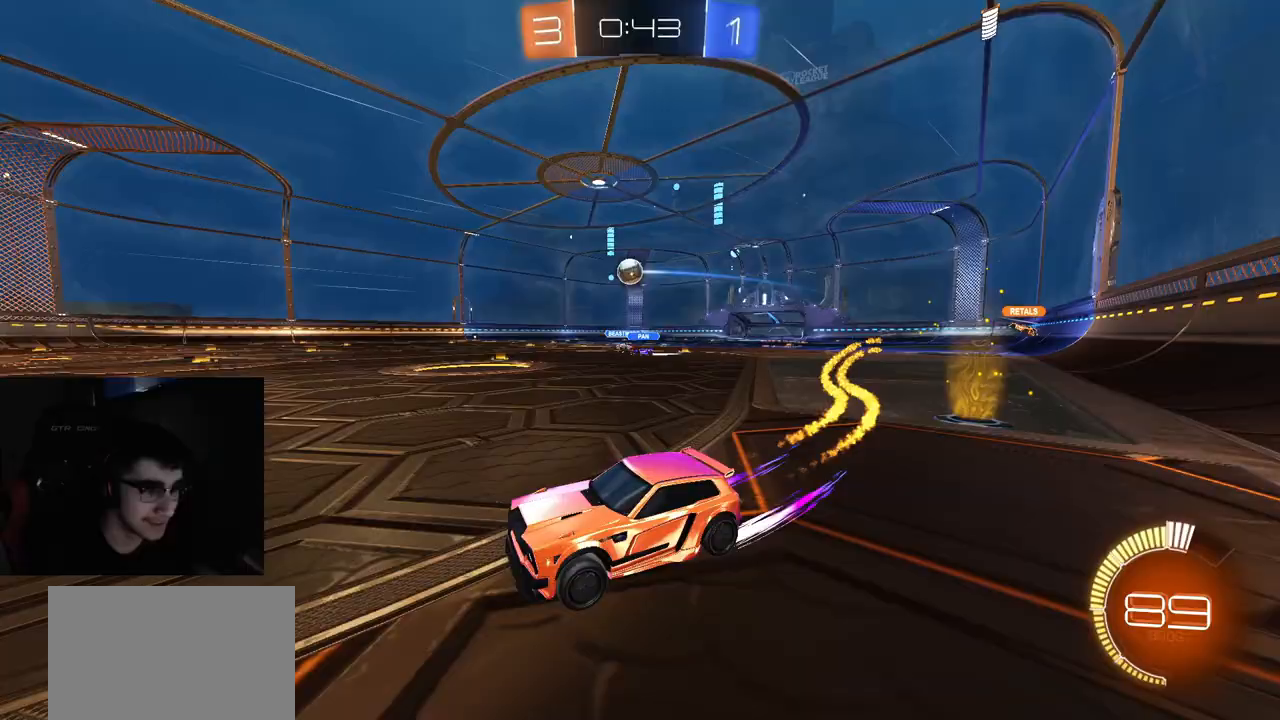
Gameplay with a controller (PlayStation layout); each line is a JSON object with the inputs held at the frame after it. "events" lists button and stick changes between this image and that frame as [ms after this image, input, new state], when the widget could be followed in between.
{"buttons": ["R1", "R2"], "left_stick": "center", "right_stick": "center", "events": [[367, "left_stick", "center"]]}
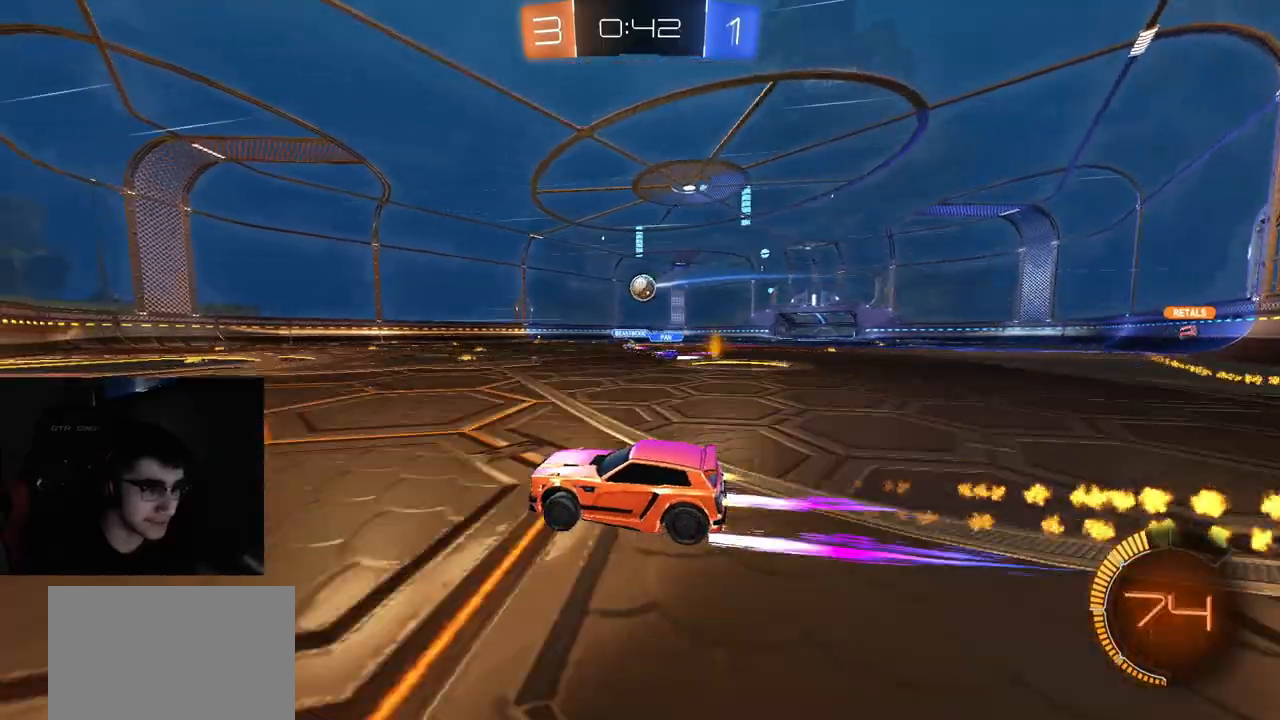
{"buttons": ["R1", "R2"], "left_stick": "up", "right_stick": "center", "events": [[33, "left_stick", "right"], [150, "CROSS", "down"], [150, "left_stick", "down"], [300, "left_stick", "down-right"], [450, "CROSS", "up"], [467, "left_stick", "up"]]}
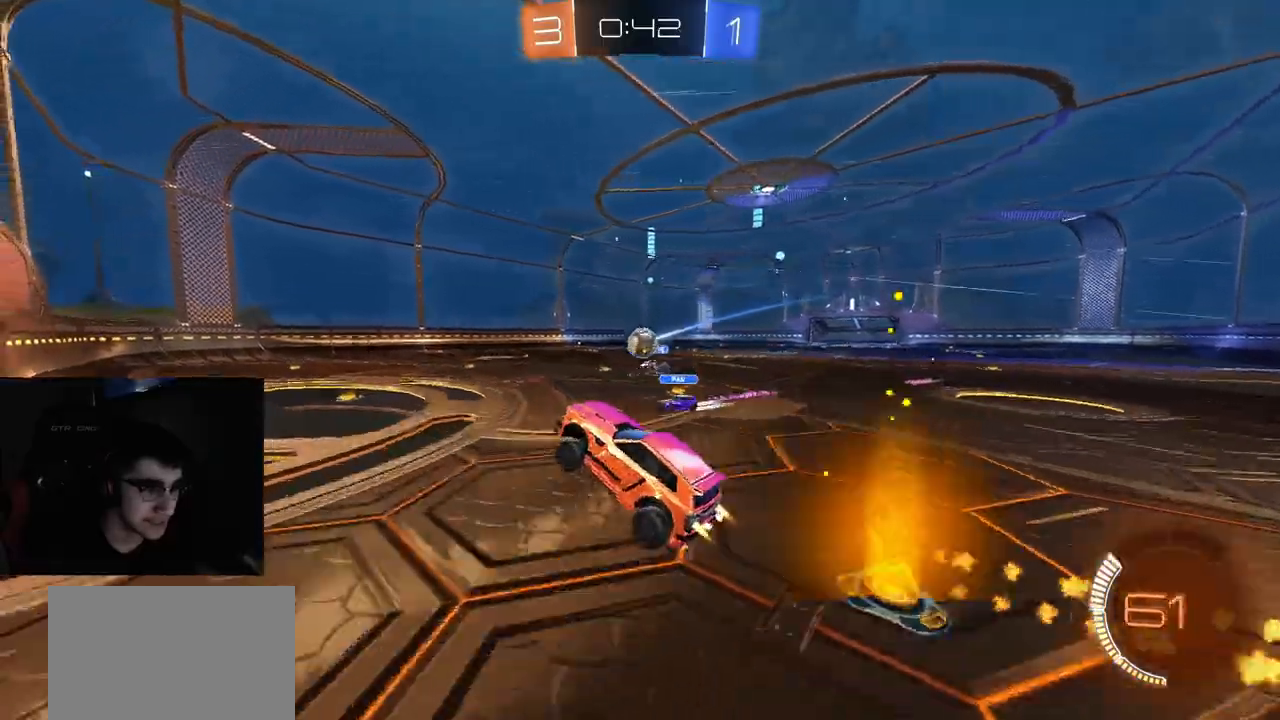
{"buttons": ["R1", "R2"], "left_stick": "up", "right_stick": "center", "events": [[83, "left_stick", "center"], [200, "CIRCLE", "down"], [250, "left_stick", "down-left"], [350, "left_stick", "center"], [383, "CIRCLE", "up"], [417, "left_stick", "up"]]}
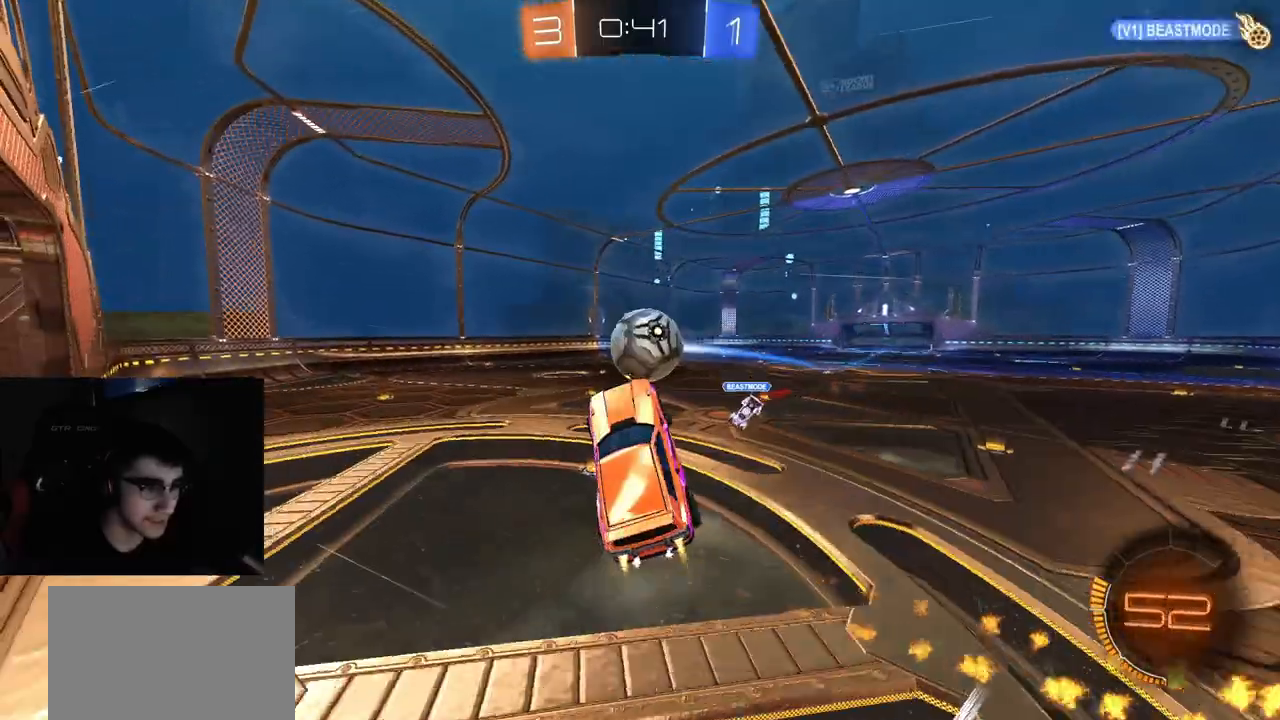
{"buttons": ["R1", "R2"], "left_stick": "down", "right_stick": "center", "events": [[33, "L3", "down"], [117, "CROSS", "down"], [117, "left_stick", "up-right"], [233, "CROSS", "up"], [300, "L3", "up"], [350, "left_stick", "down"]]}
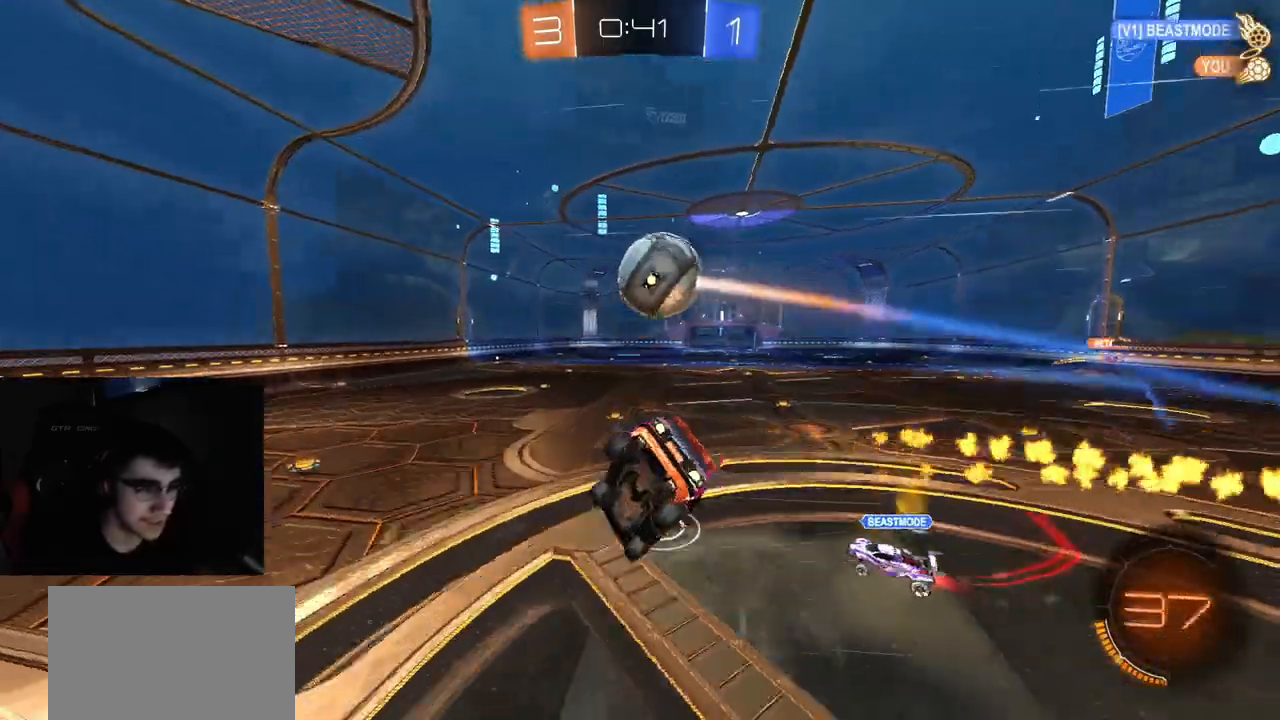
{"buttons": ["CIRCLE", "R2"], "left_stick": "center", "right_stick": "center", "events": [[33, "R1", "up"], [67, "CIRCLE", "down"], [467, "left_stick", "center"]]}
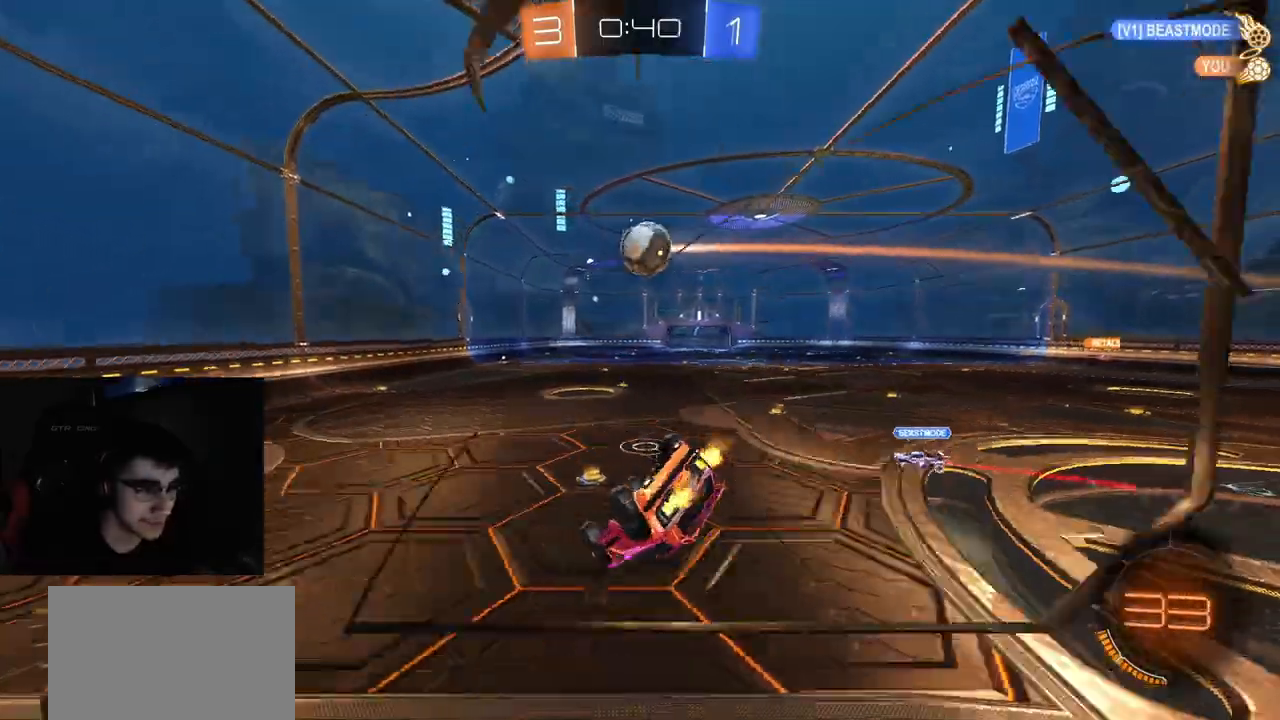
{"buttons": ["R1", "R2"], "left_stick": "center", "right_stick": "center", "events": [[233, "CIRCLE", "up"], [350, "R1", "down"]]}
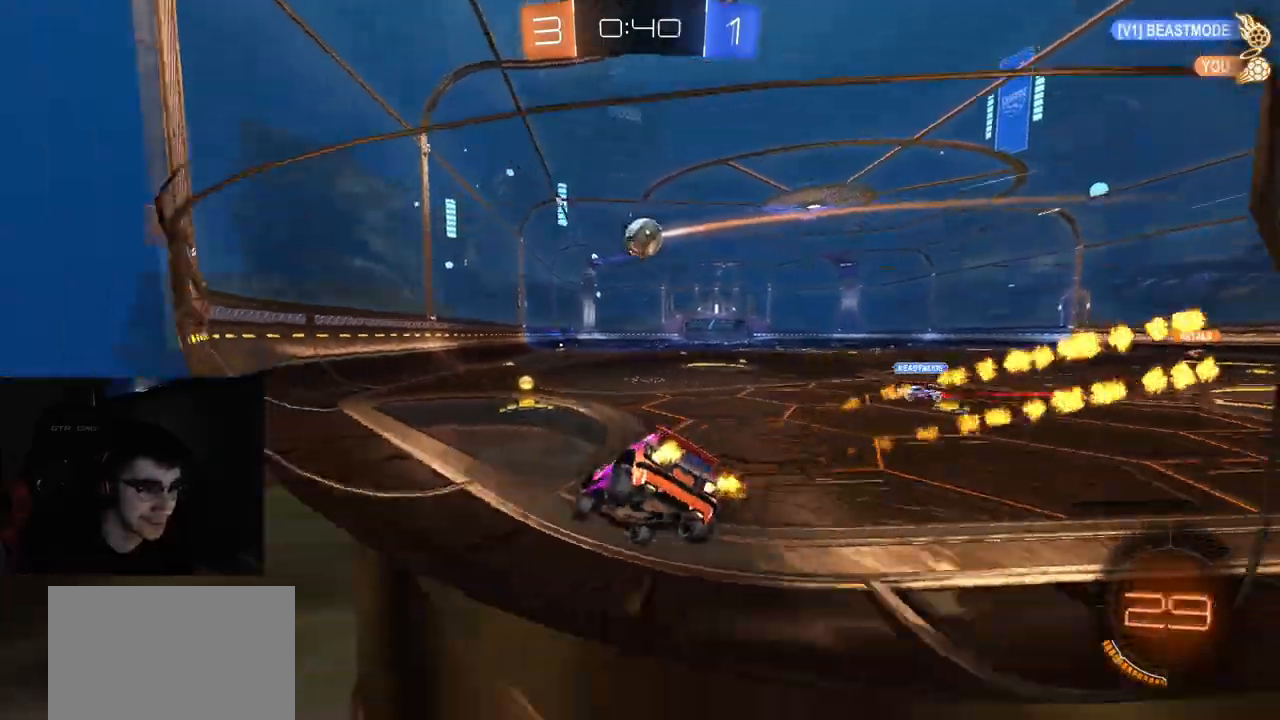
{"buttons": ["CROSS", "R1", "R2"], "left_stick": "down-left", "right_stick": "center", "events": [[200, "left_stick", "right"], [367, "left_stick", "center"], [417, "CROSS", "down"], [450, "left_stick", "down-left"]]}
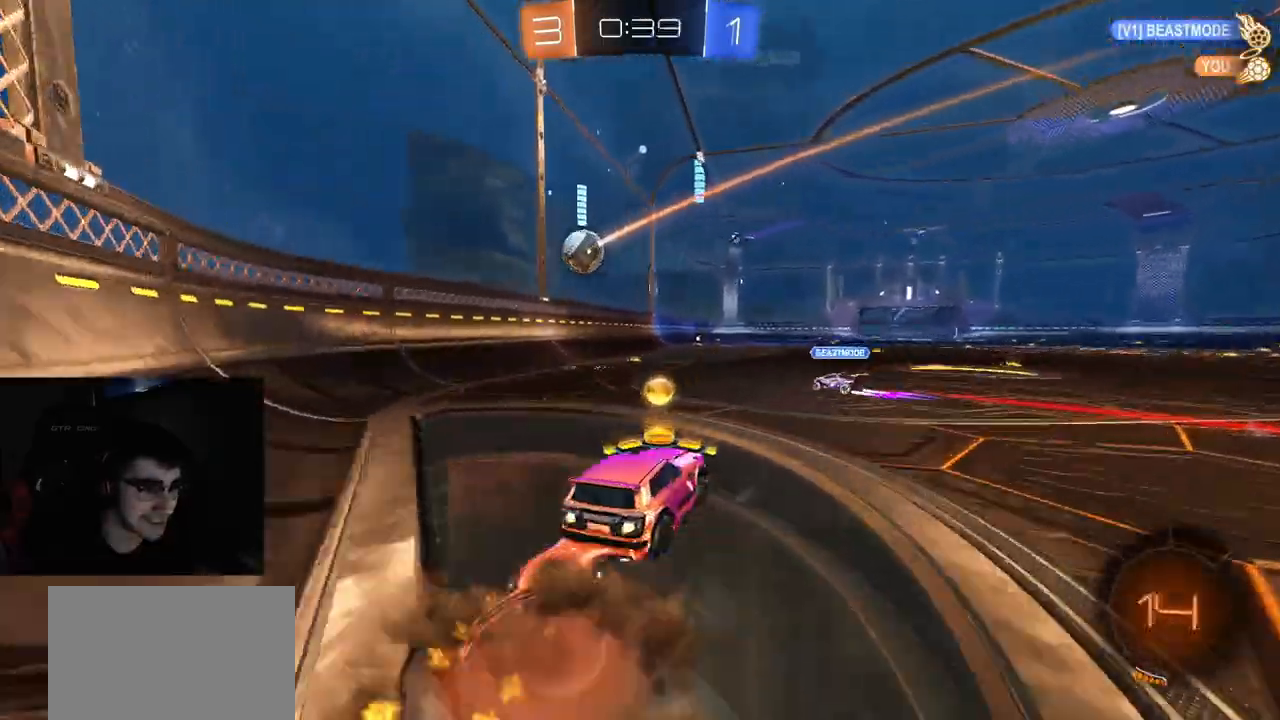
{"buttons": ["CIRCLE", "R1", "R2"], "left_stick": "down", "right_stick": "center", "events": [[117, "left_stick", "center"], [150, "CROSS", "up"], [183, "left_stick", "up-left"], [217, "CROSS", "down"], [283, "R1", "up"], [317, "CROSS", "up"], [333, "CIRCLE", "down"], [333, "R1", "down"], [350, "left_stick", "down"]]}
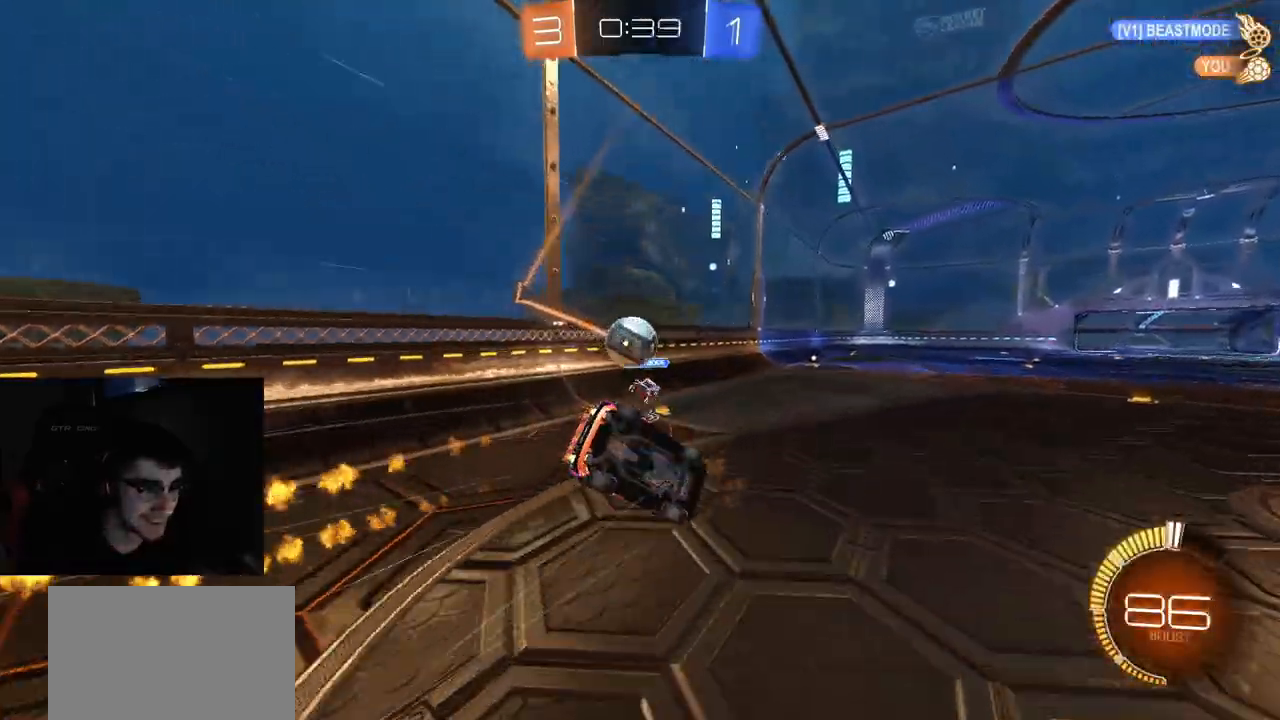
{"buttons": ["CIRCLE", "R1", "R2"], "left_stick": "down-left", "right_stick": "center", "events": [[50, "CIRCLE", "up"], [67, "R1", "up"], [350, "CIRCLE", "down"], [350, "R1", "down"], [350, "TRIANGLE", "down"], [400, "left_stick", "down-left"], [483, "TRIANGLE", "up"]]}
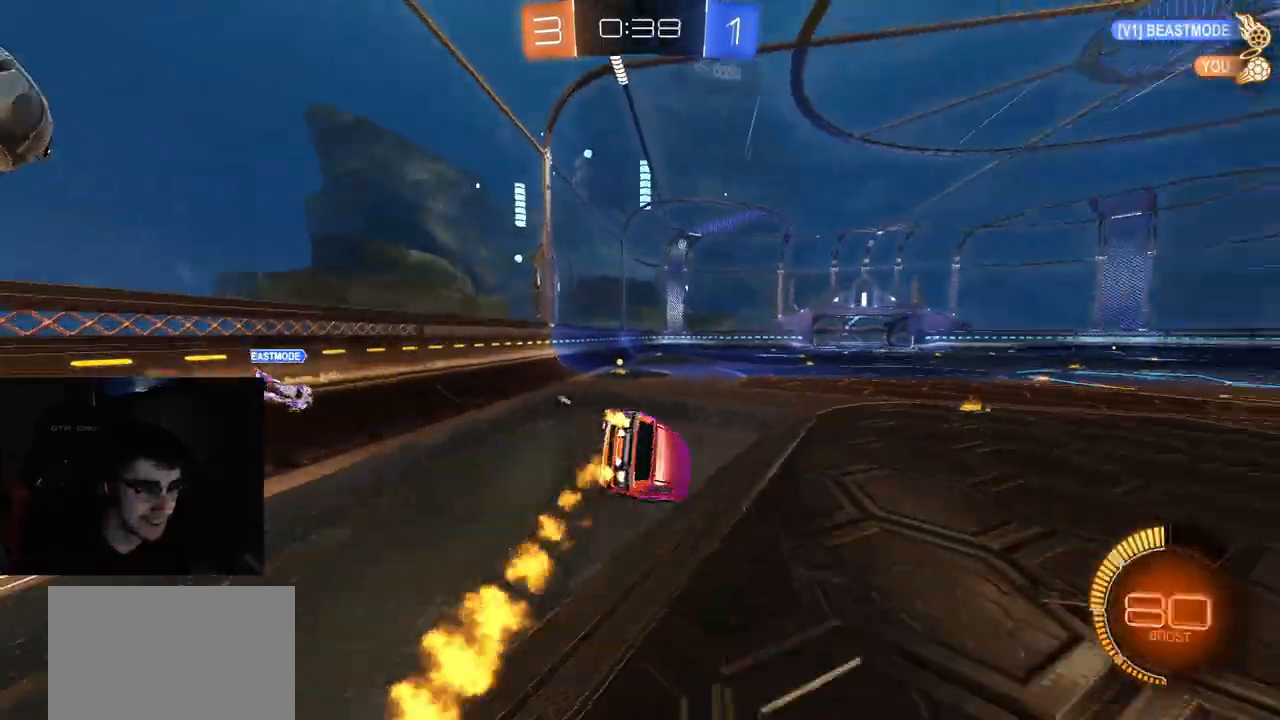
{"buttons": ["R1", "R2"], "left_stick": "left", "right_stick": "center", "events": [[117, "CIRCLE", "up"], [117, "R1", "up"], [183, "left_stick", "center"], [217, "R1", "down"], [400, "left_stick", "left"]]}
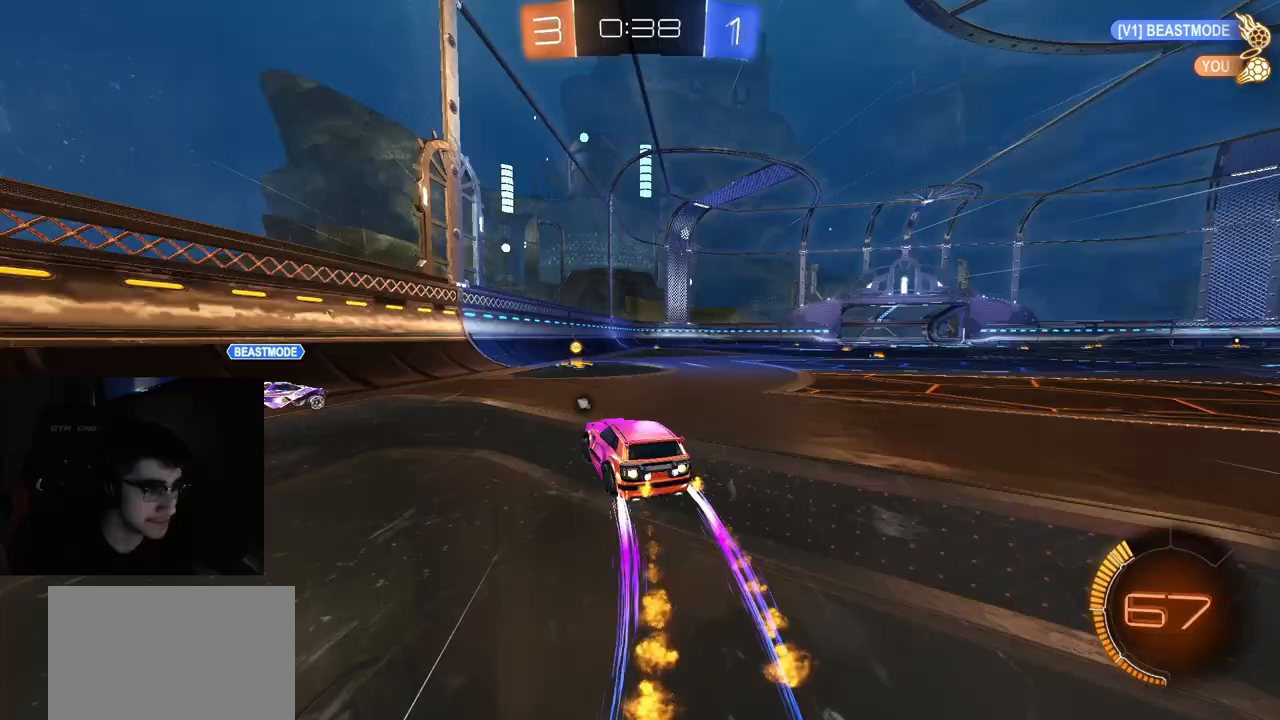
{"buttons": ["R1", "R2"], "left_stick": "up-left", "right_stick": "center", "events": [[50, "left_stick", "up-right"], [367, "L1", "down"], [433, "L1", "up"], [450, "left_stick", "up-left"]]}
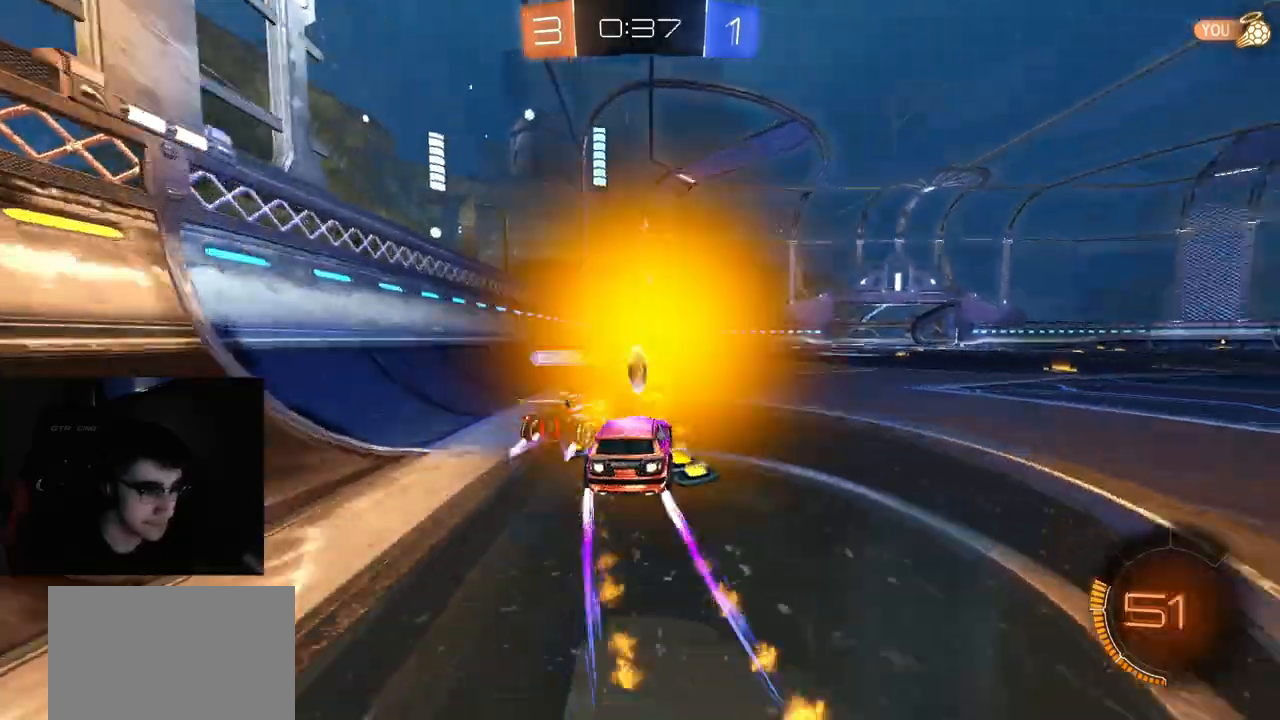
{"buttons": ["R2"], "left_stick": "up-right", "right_stick": "center", "events": [[100, "left_stick", "up-right"], [333, "L1", "down"], [333, "R1", "up"], [367, "R1", "down"], [417, "L1", "up"], [483, "R1", "up"]]}
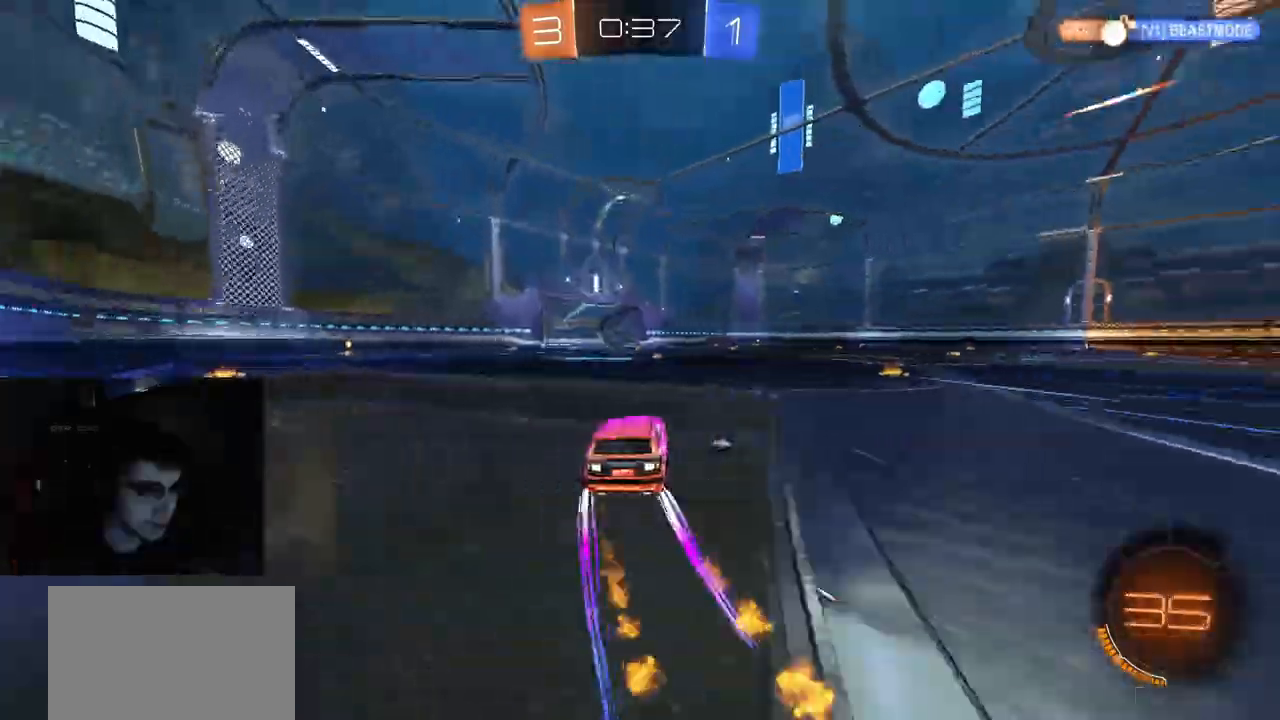
{"buttons": ["R1", "R2"], "left_stick": "right", "right_stick": "center", "events": [[67, "R1", "down"], [117, "left_stick", "right"], [167, "R1", "up"], [233, "R1", "down"], [267, "L1", "down"], [333, "R1", "up"], [350, "L1", "up"], [367, "R1", "down"]]}
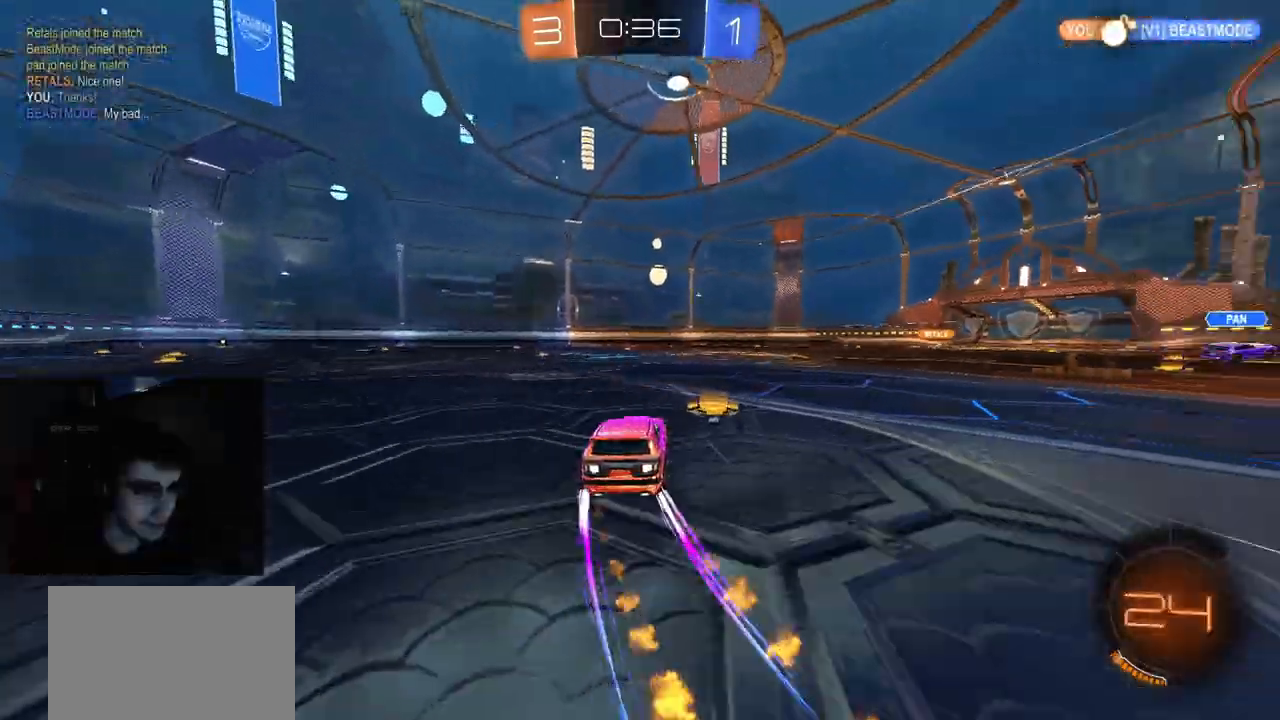
{"buttons": ["R1", "R2"], "left_stick": "right", "right_stick": "center", "events": [[33, "TRIANGLE", "down"], [150, "TRIANGLE", "up"], [217, "R1", "up"], [400, "R1", "down"]]}
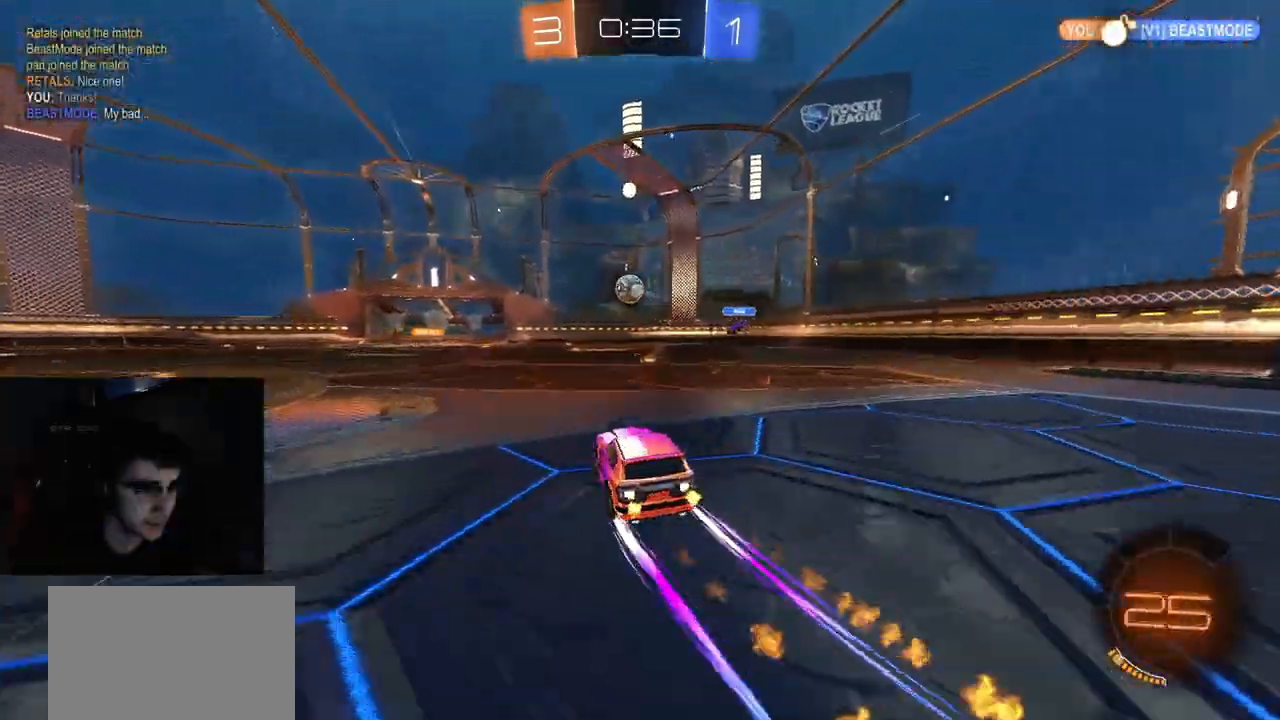
{"buttons": ["R1", "R2"], "left_stick": "left", "right_stick": "center", "events": [[50, "left_stick", "center"], [83, "R1", "up"], [217, "left_stick", "right"], [350, "left_stick", "center"], [450, "left_stick", "left"], [500, "R1", "down"]]}
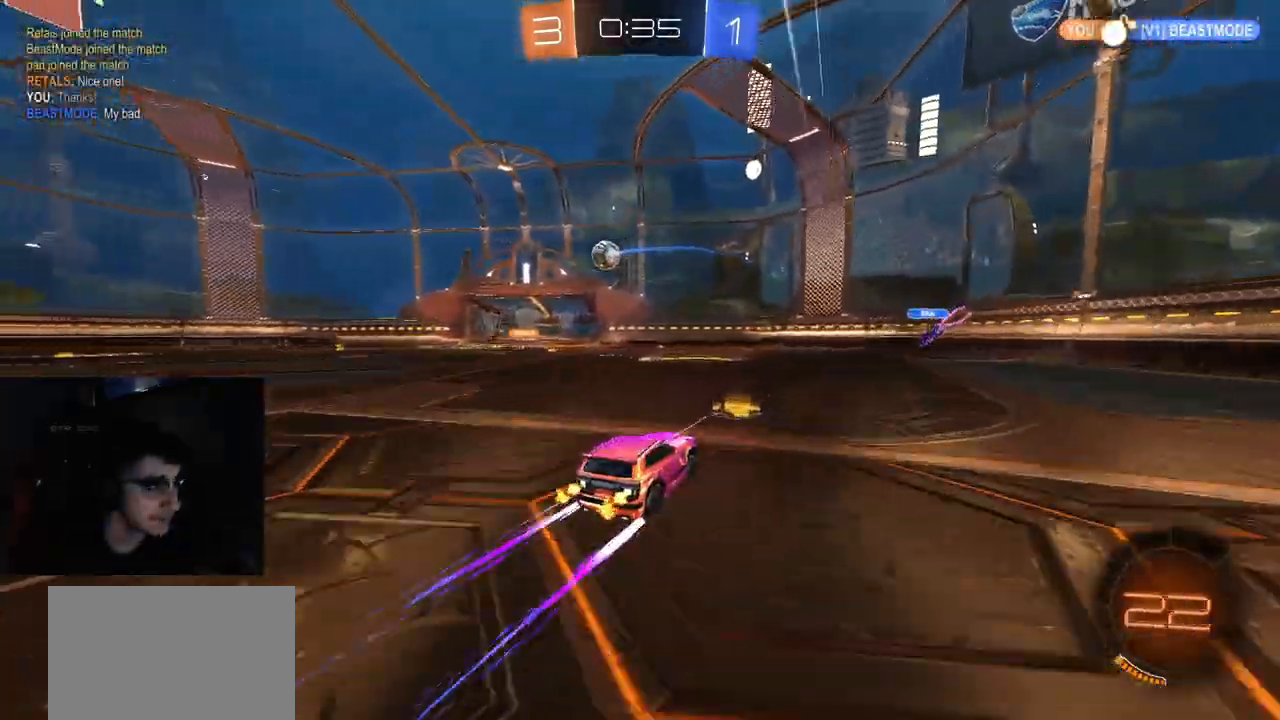
{"buttons": ["R2"], "left_stick": "left", "right_stick": "center", "events": [[50, "R1", "up"], [83, "left_stick", "center"], [150, "R1", "down"], [217, "R1", "up"], [233, "left_stick", "left"]]}
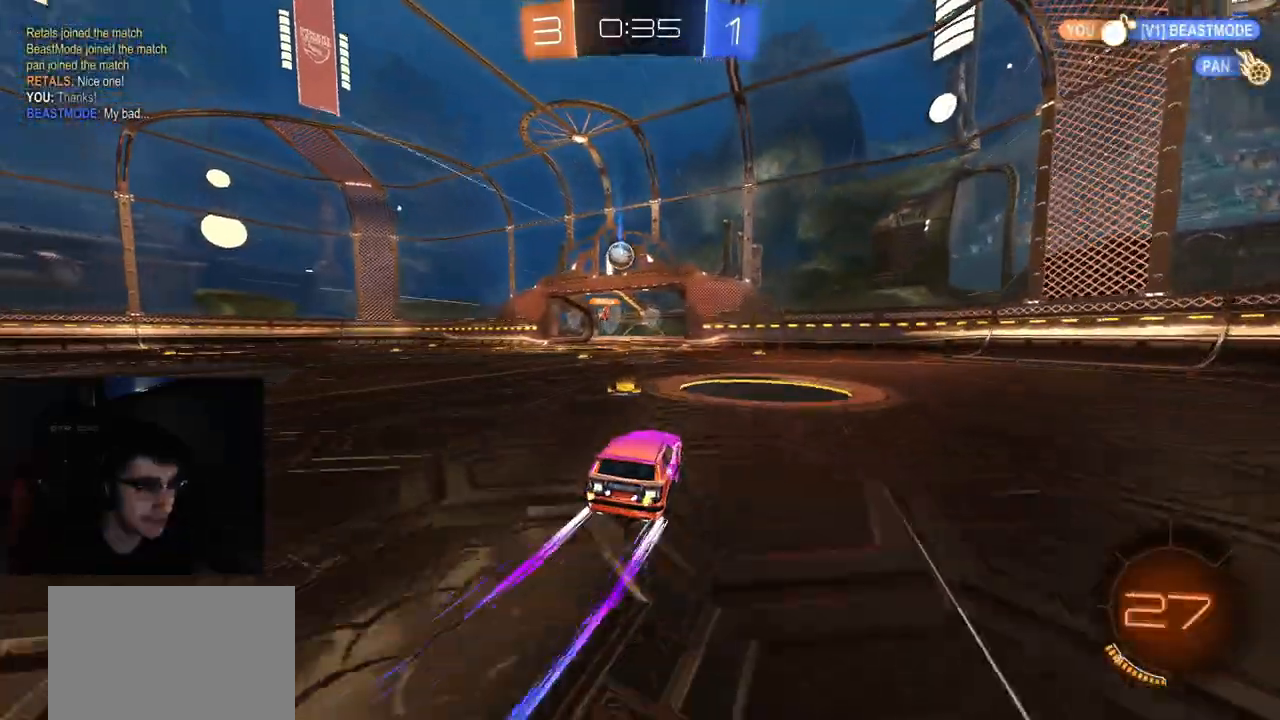
{"buttons": ["R2"], "left_stick": "left", "right_stick": "center", "events": [[83, "left_stick", "center"], [300, "left_stick", "left"]]}
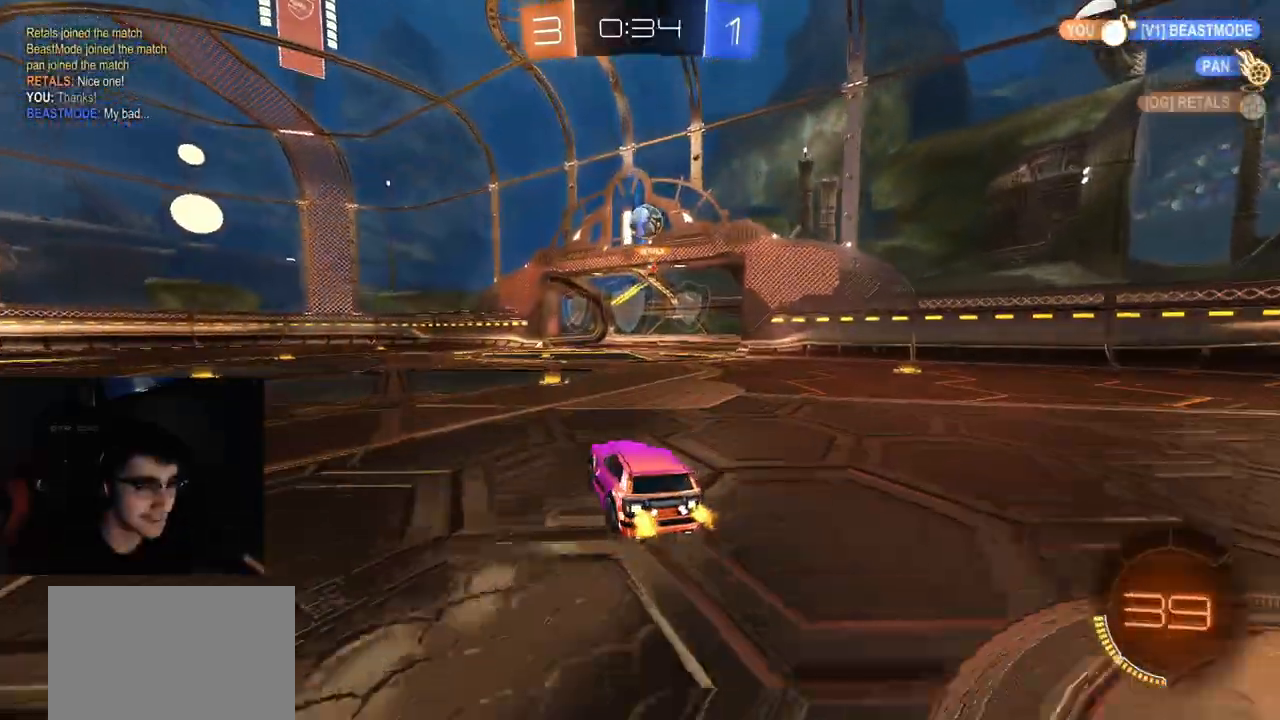
{"buttons": ["R2"], "left_stick": "center", "right_stick": "center", "events": [[33, "left_stick", "center"], [117, "left_stick", "right"], [217, "L2", "down"], [233, "left_stick", "center"], [317, "R2", "up"], [400, "R2", "down"], [433, "L2", "up"]]}
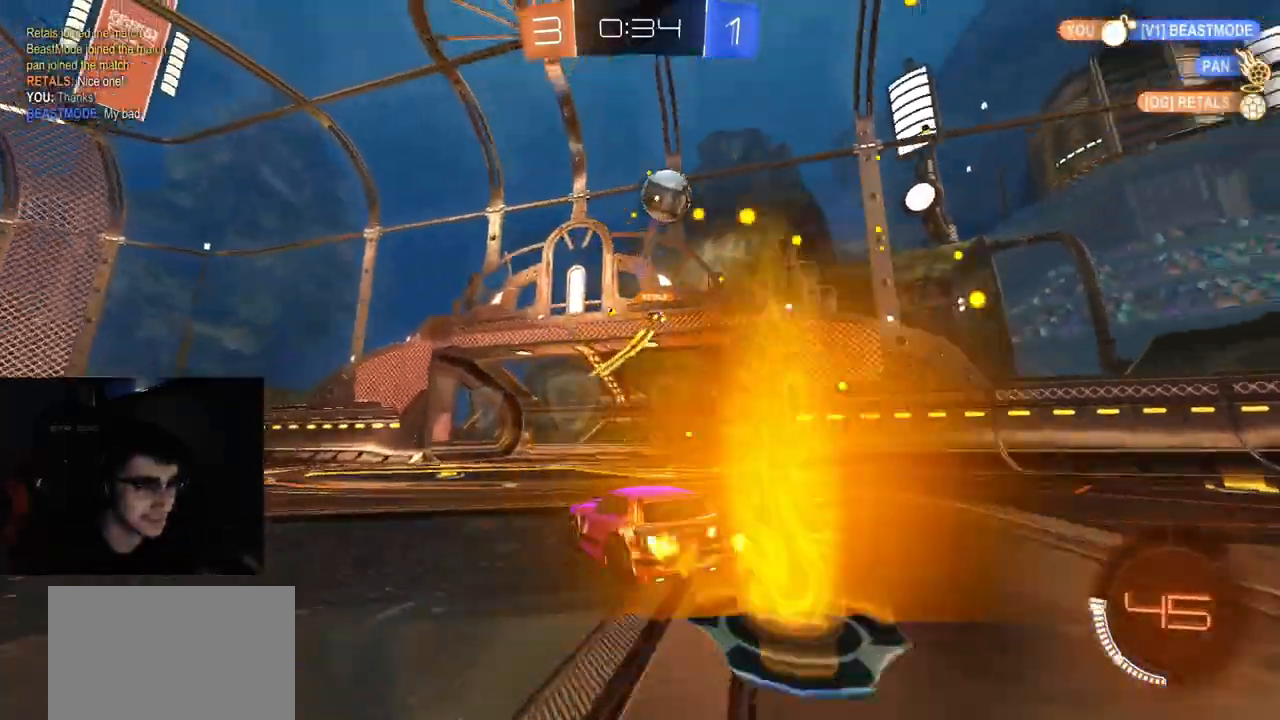
{"buttons": ["R2"], "left_stick": "center", "right_stick": "up-right", "events": [[300, "right_stick", "up"], [450, "right_stick", "up-right"]]}
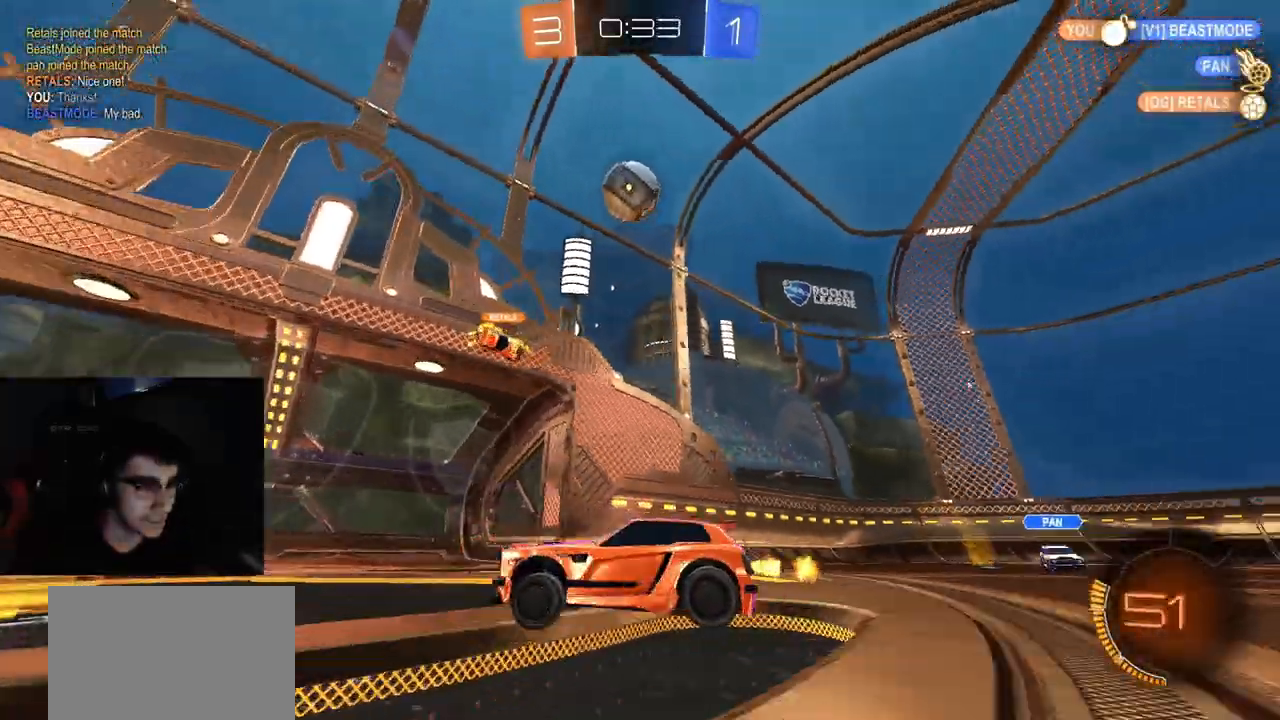
{"buttons": ["R2"], "left_stick": "right", "right_stick": "center", "events": [[33, "left_stick", "right"], [67, "right_stick", "up"], [100, "L1", "down"], [250, "L1", "up"], [283, "right_stick", "center"]]}
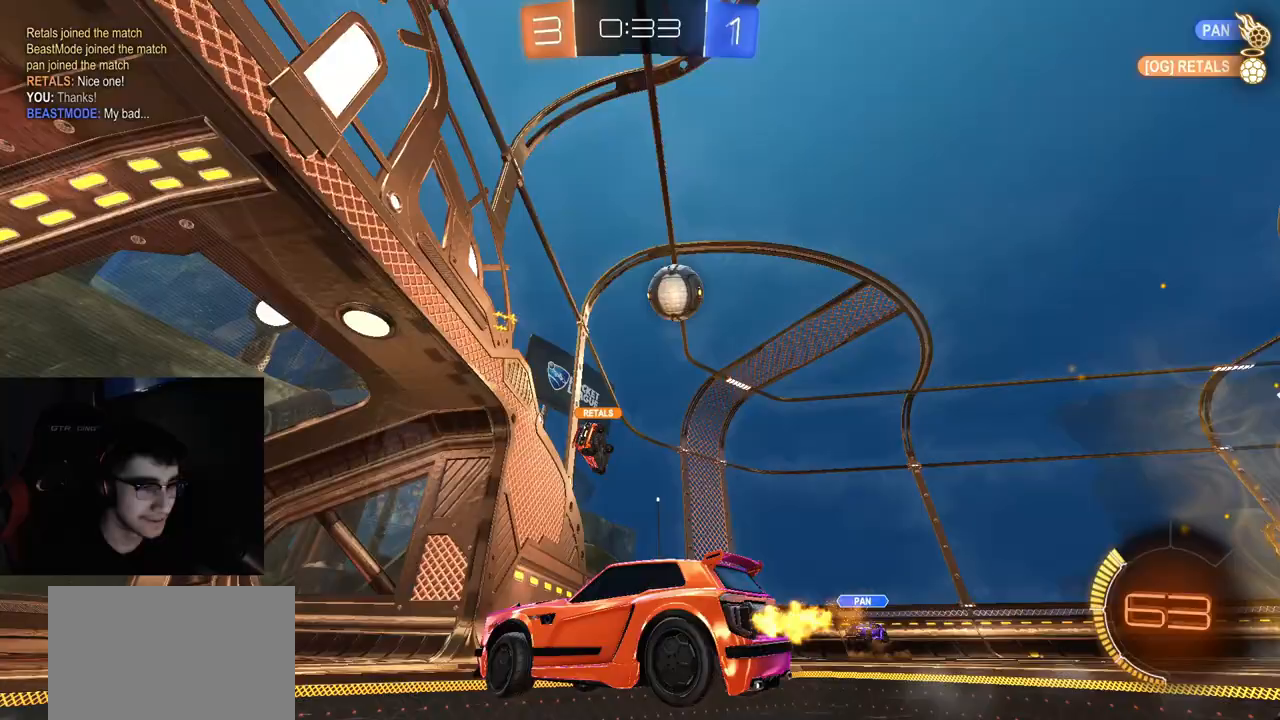
{"buttons": ["CROSS", "R1", "R2"], "left_stick": "center", "right_stick": "center", "events": [[150, "R2", "up"], [167, "L2", "down"], [200, "CROSS", "down"], [250, "left_stick", "down"], [267, "L3", "down"], [267, "R2", "down"], [367, "L3", "up"], [417, "left_stick", "center"], [433, "L2", "up"], [433, "R1", "down"]]}
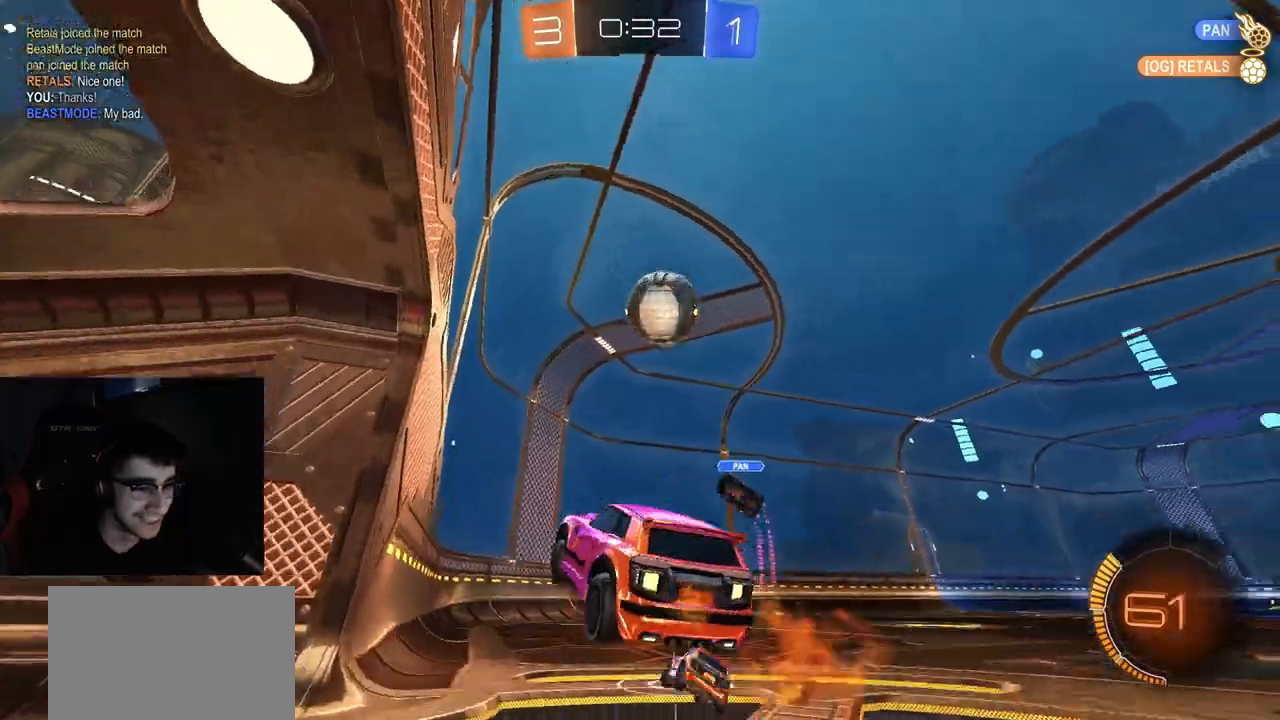
{"buttons": ["R1", "R2"], "left_stick": "up-right", "right_stick": "center", "events": [[33, "left_stick", "down-right"], [133, "CROSS", "up"], [183, "left_stick", "center"], [250, "left_stick", "up-left"], [450, "left_stick", "up-right"]]}
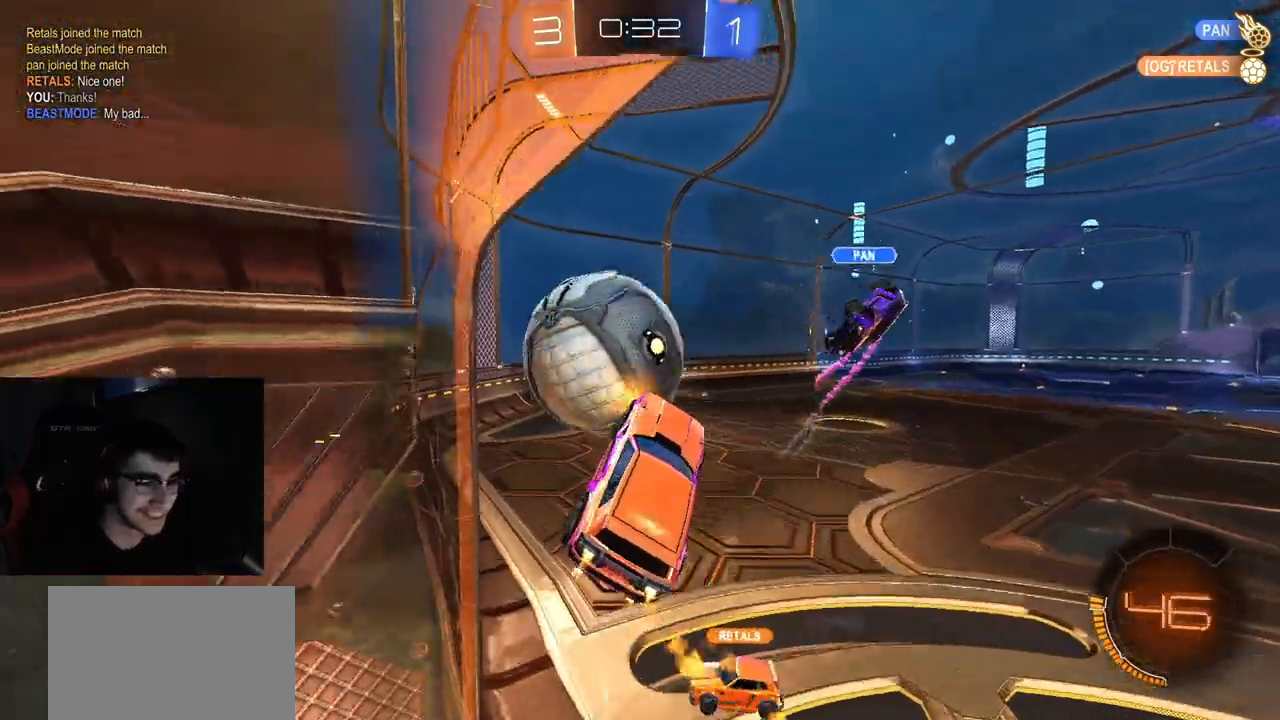
{"buttons": ["L2"], "left_stick": "right", "right_stick": "center", "events": [[17, "L1", "down"], [17, "R1", "up"], [217, "L1", "up"], [267, "left_stick", "right"], [367, "R2", "up"], [500, "L2", "down"]]}
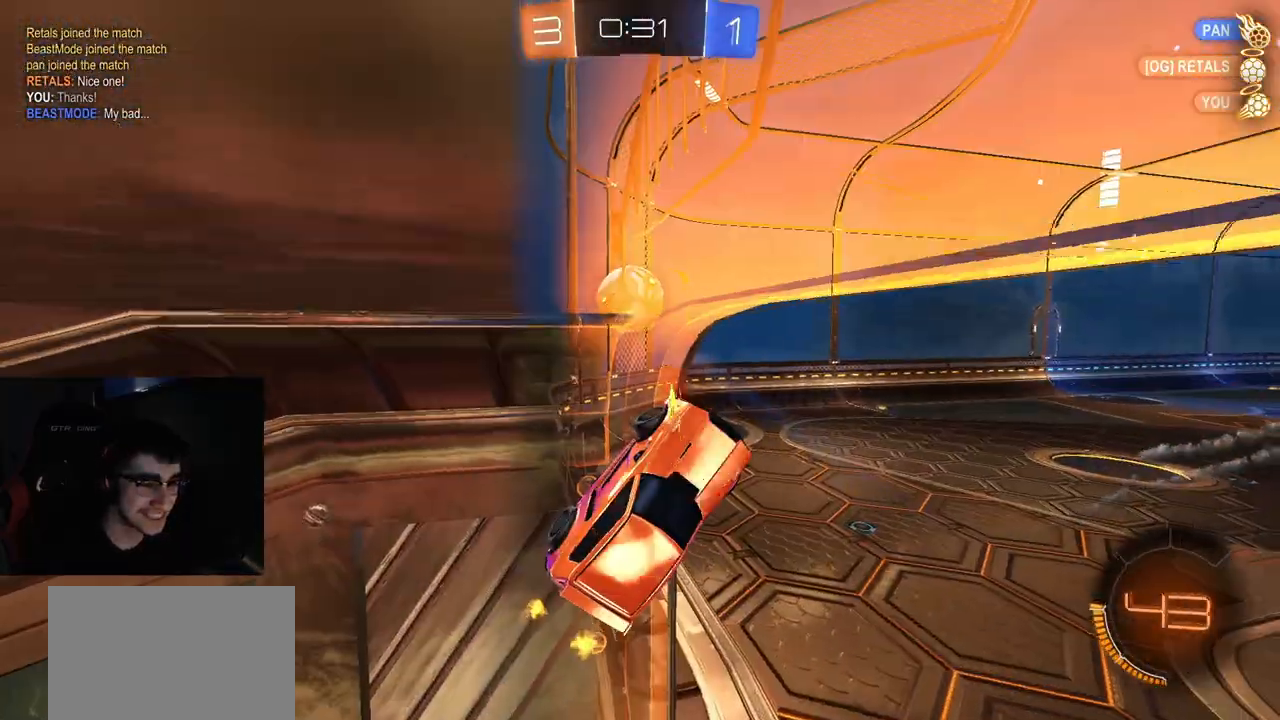
{"buttons": ["R2"], "left_stick": "center", "right_stick": "center", "events": [[67, "CROSS", "down"], [67, "left_stick", "center"], [100, "L2", "up"], [250, "CROSS", "up"], [417, "R2", "down"]]}
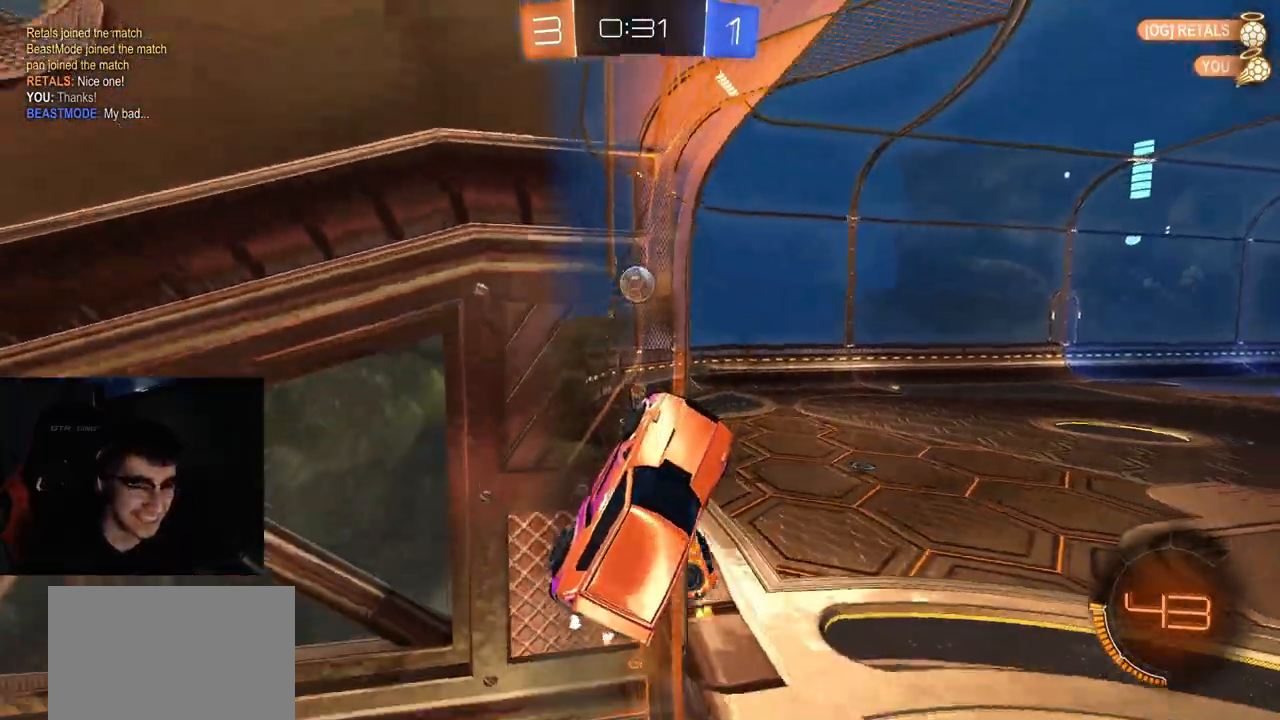
{"buttons": ["R2"], "left_stick": "up", "right_stick": "center", "events": [[17, "left_stick", "up-right"], [100, "CIRCLE", "down"], [183, "left_stick", "center"], [267, "left_stick", "down"], [317, "CIRCLE", "up"], [333, "left_stick", "center"], [433, "left_stick", "up"]]}
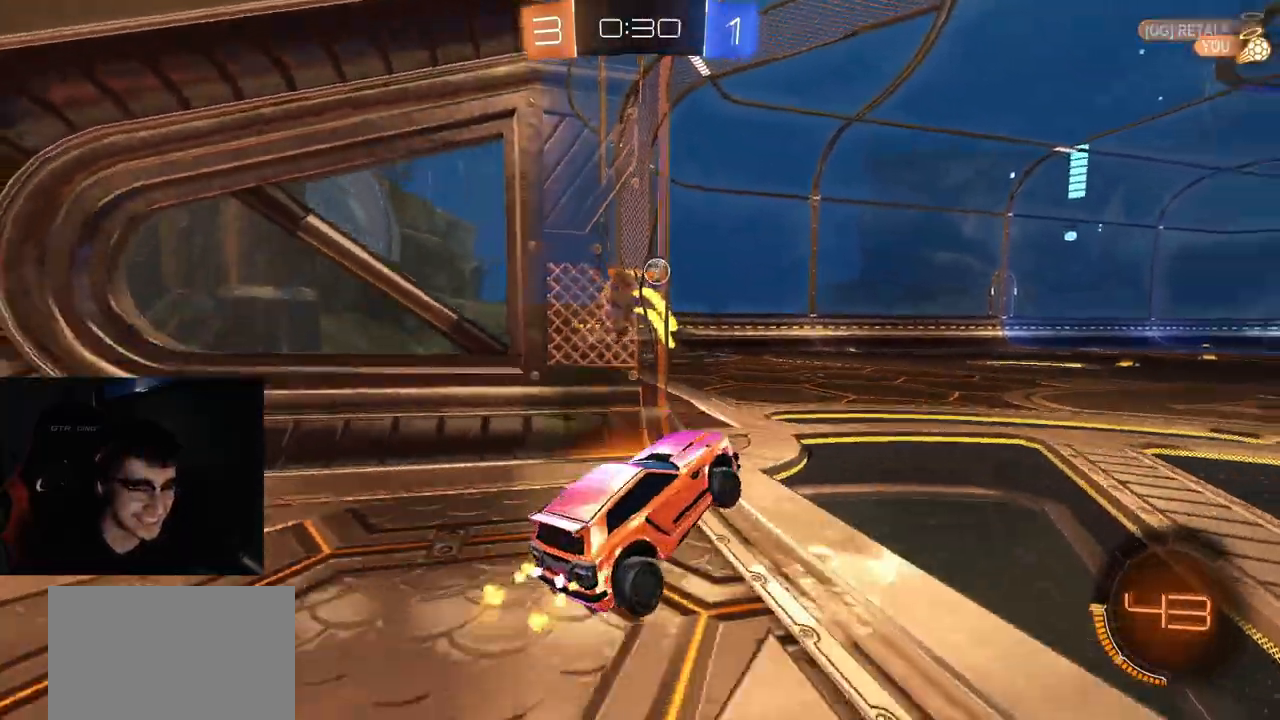
{"buttons": ["R2"], "left_stick": "center", "right_stick": "right", "events": [[17, "CROSS", "down"], [33, "L3", "down"], [100, "CROSS", "up"], [100, "L3", "up"], [200, "left_stick", "up-left"], [217, "right_stick", "right"], [400, "left_stick", "center"]]}
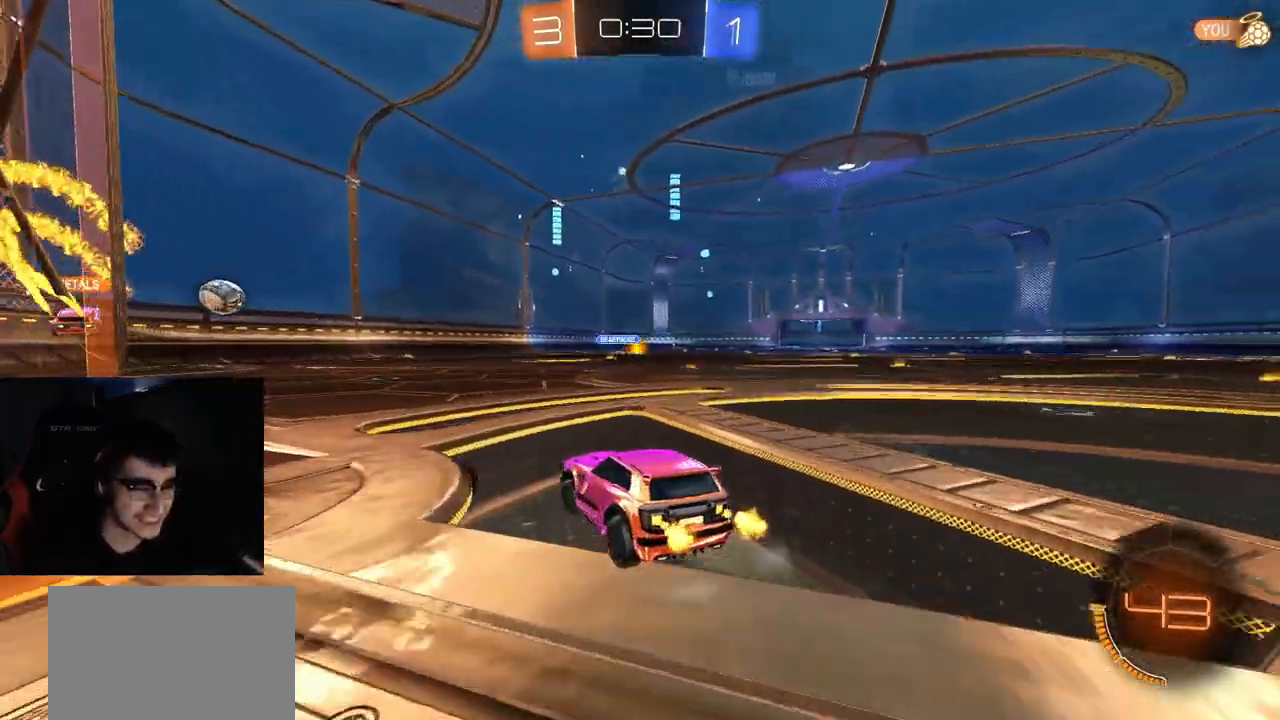
{"buttons": ["R2"], "left_stick": "left", "right_stick": "center", "events": [[50, "right_stick", "center"], [250, "R1", "down"], [300, "R1", "up"], [383, "left_stick", "left"]]}
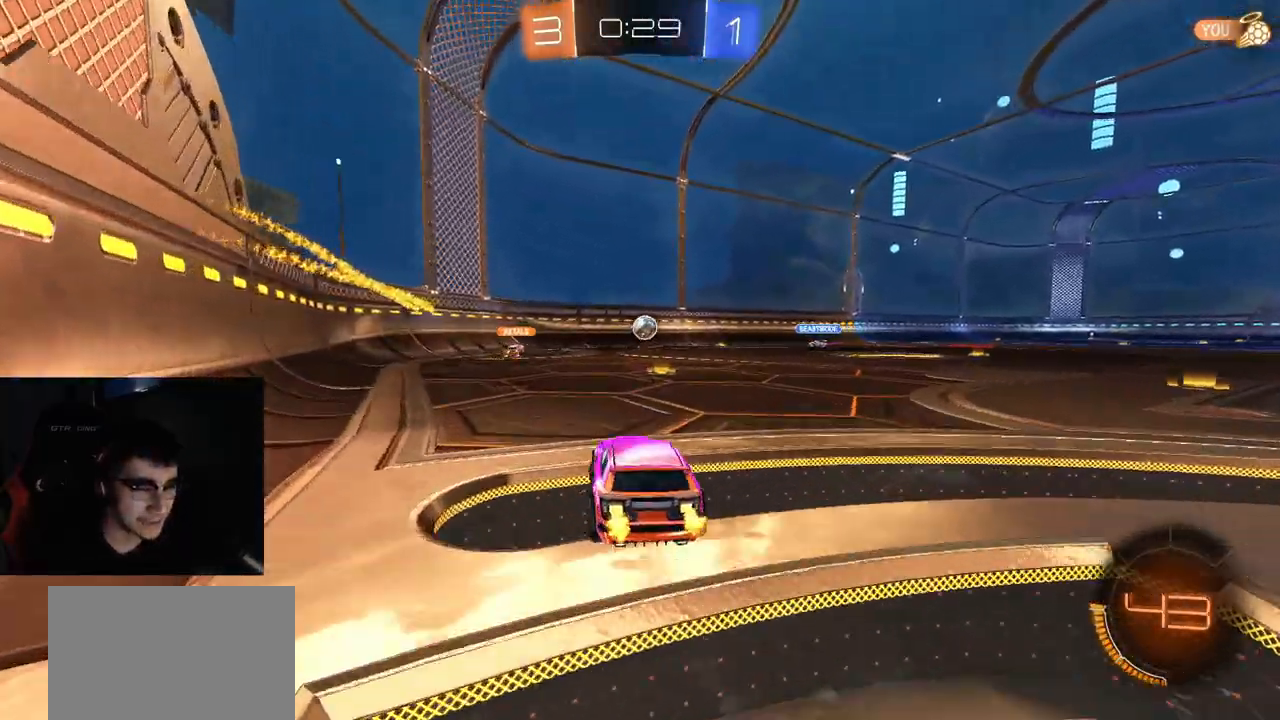
{"buttons": ["R2"], "left_stick": "left", "right_stick": "center", "events": []}
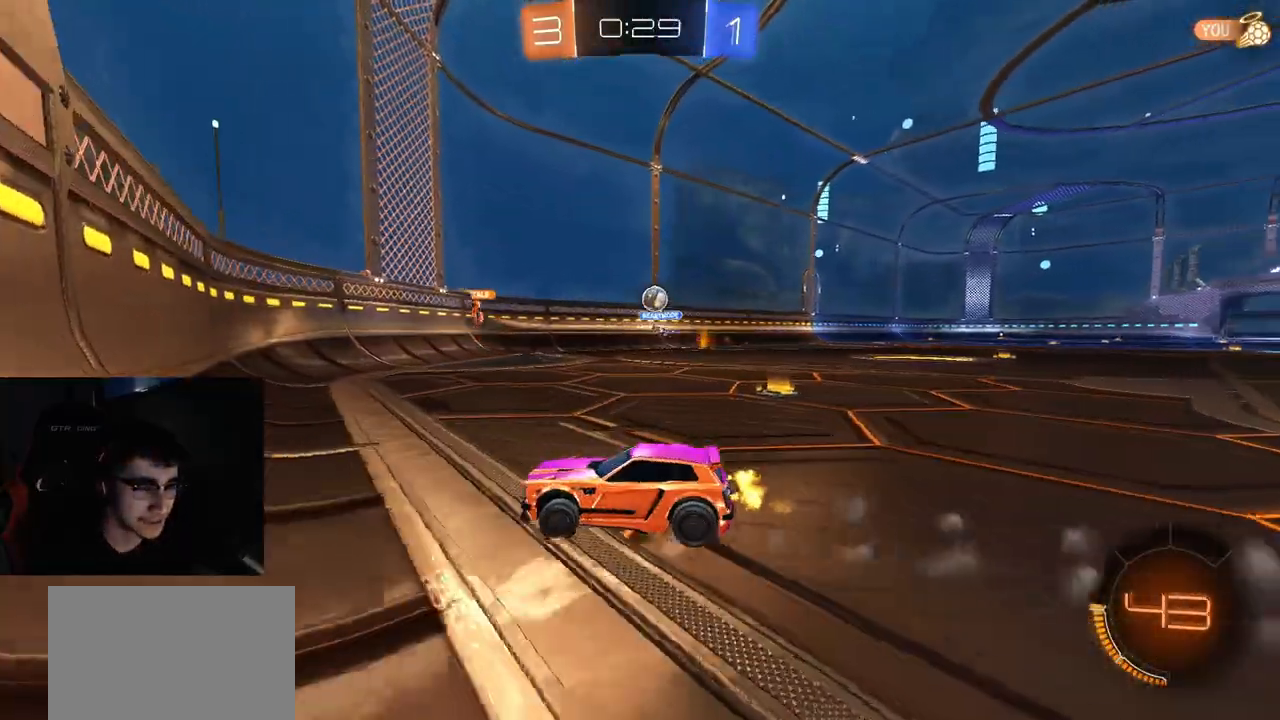
{"buttons": ["R2"], "left_stick": "left", "right_stick": "center", "events": [[83, "left_stick", "center"], [183, "left_stick", "left"], [300, "left_stick", "center"], [417, "left_stick", "left"]]}
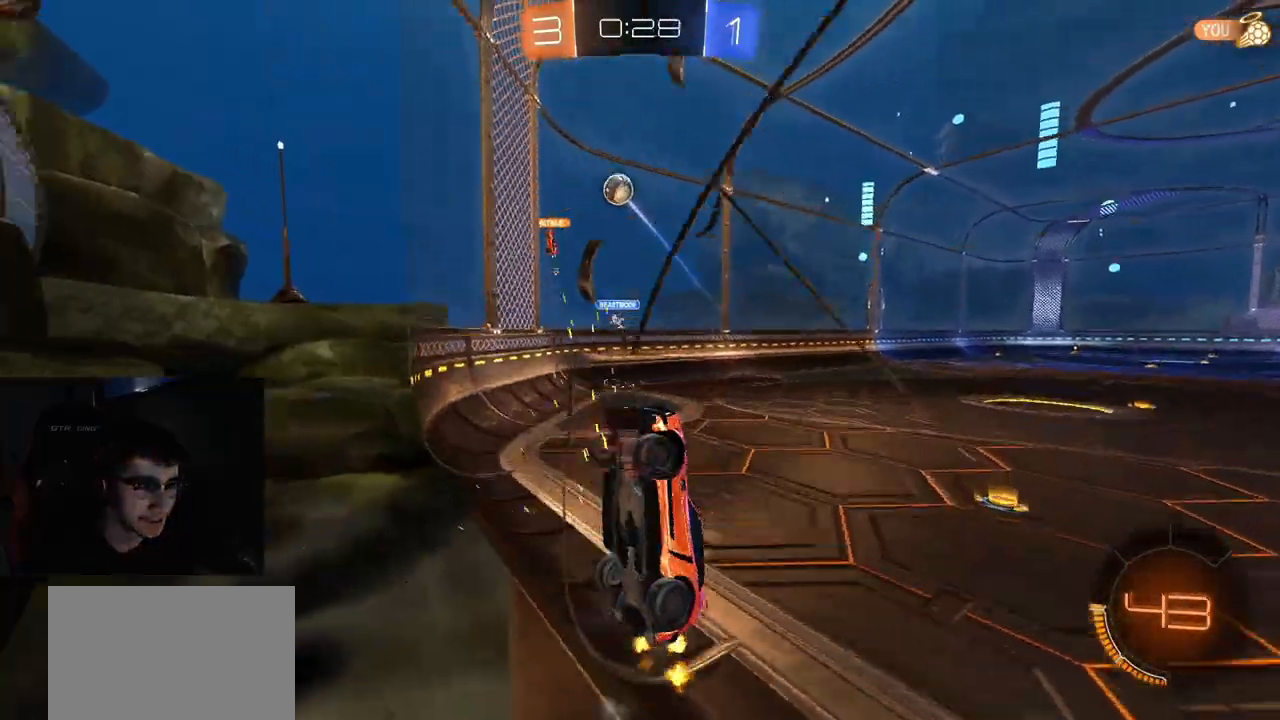
{"buttons": ["CIRCLE", "R1", "R2"], "left_stick": "left", "right_stick": "center", "events": [[50, "R1", "down"], [50, "left_stick", "center"], [167, "CROSS", "down"], [167, "left_stick", "right"], [283, "CIRCLE", "down"], [317, "CROSS", "up"], [400, "left_stick", "down"], [483, "left_stick", "left"]]}